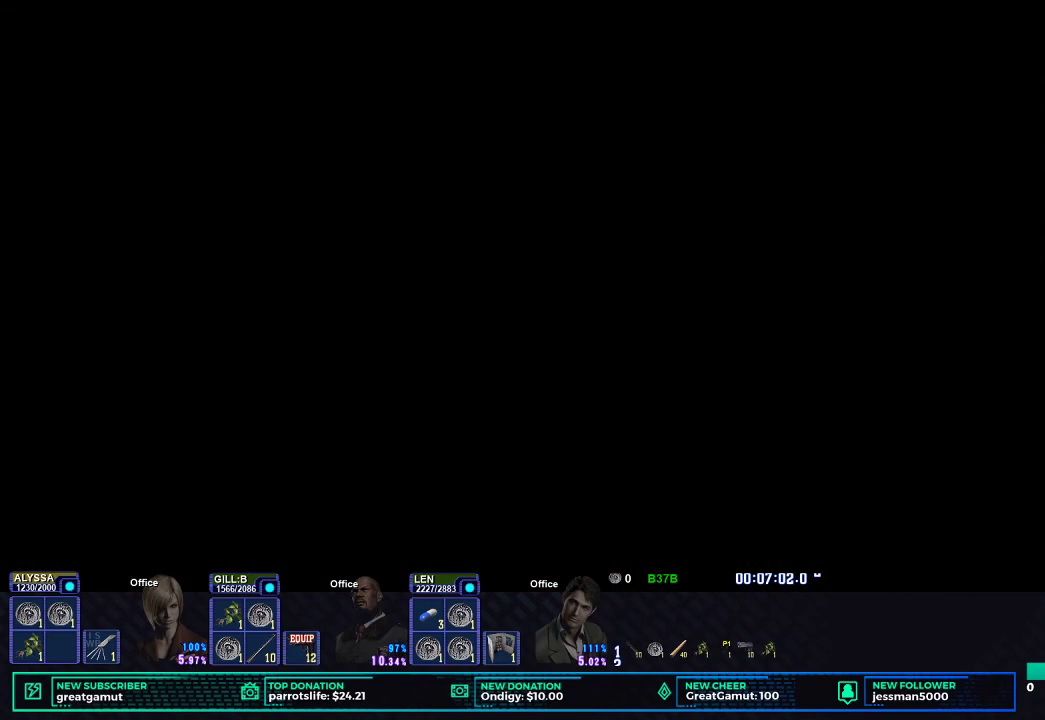
Gameplay with a controller (Xbox layout); each line is a JSON object with the inputs held at the frame after it. "events" lists button and stick changes between this image and that frame as [ms after this image, input, new state], when the widget could be followed in between.
{"buttons": [], "left_stick": "center", "right_stick": "center", "events": []}
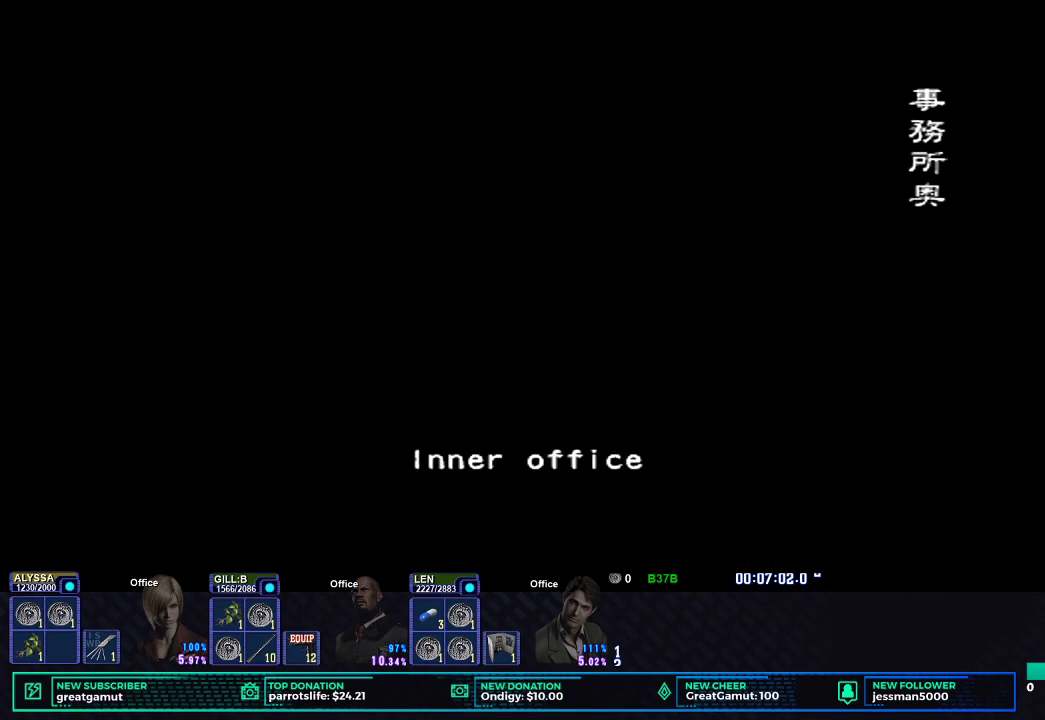
{"buttons": [], "left_stick": "center", "right_stick": "center", "events": []}
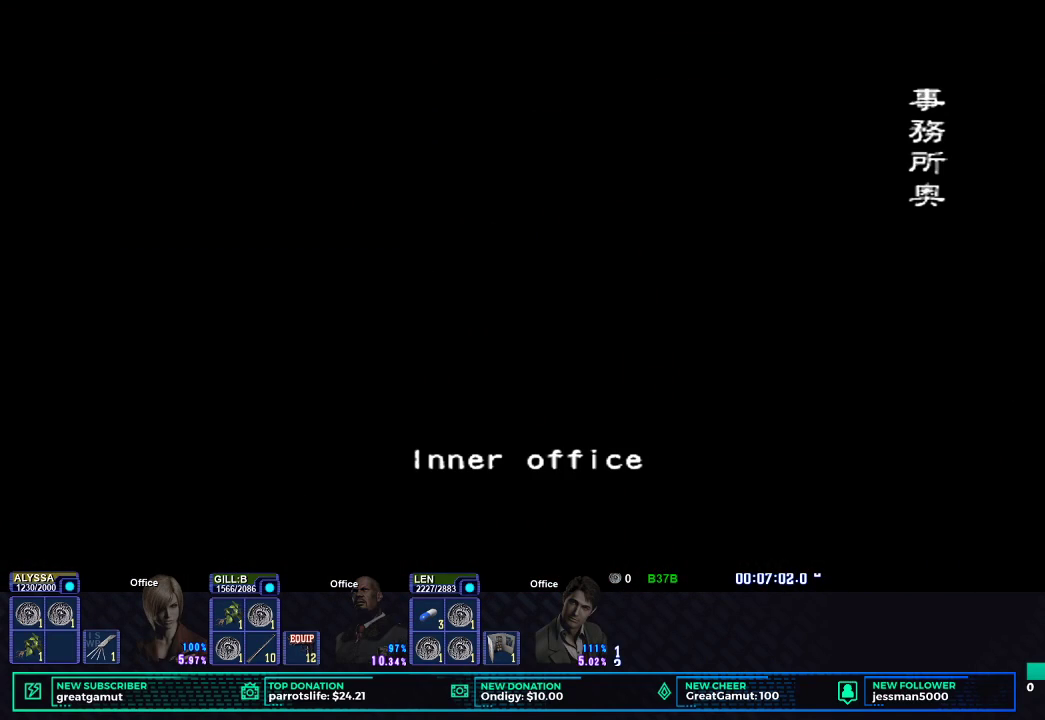
{"buttons": [], "left_stick": "center", "right_stick": "center", "events": []}
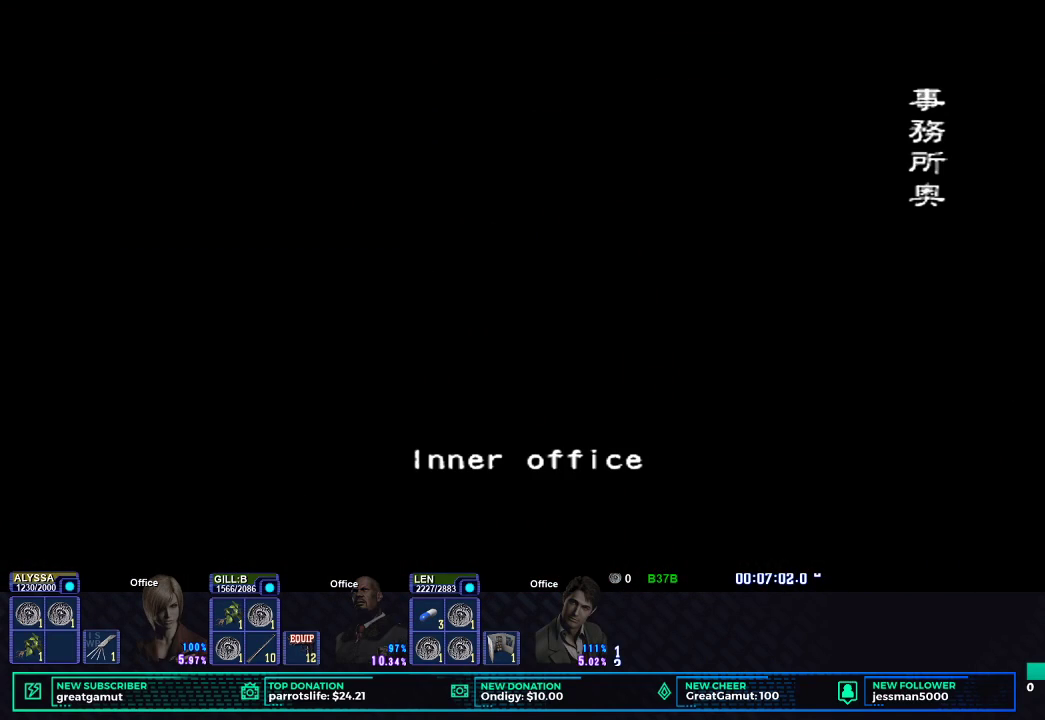
{"buttons": [], "left_stick": "center", "right_stick": "center", "events": []}
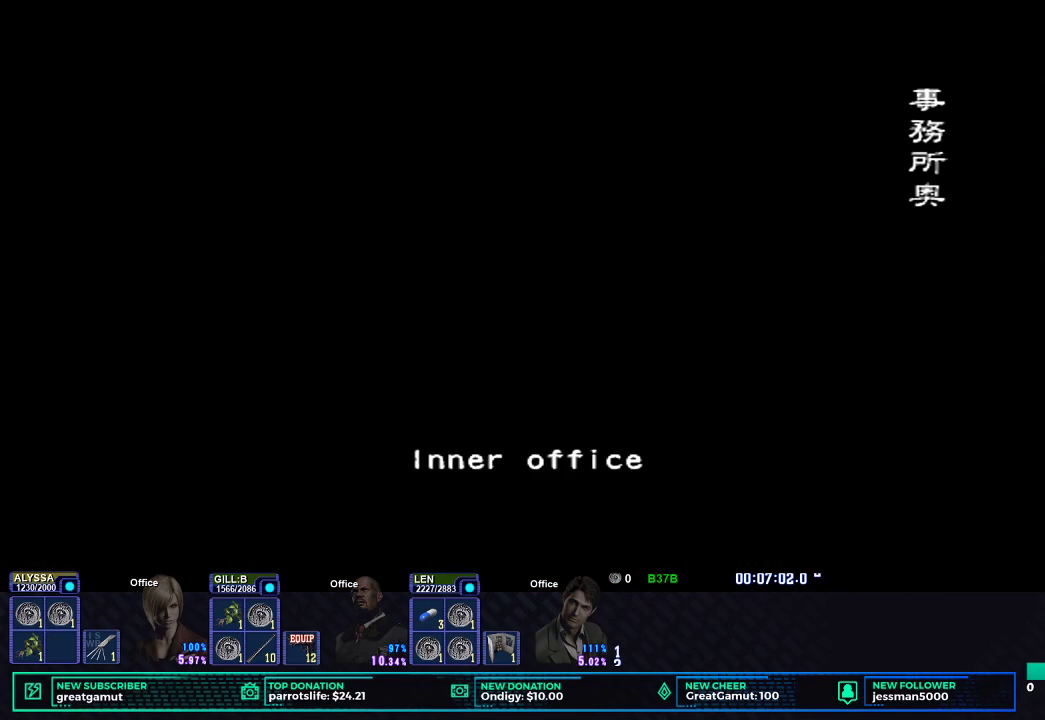
{"buttons": [], "left_stick": "center", "right_stick": "center", "events": []}
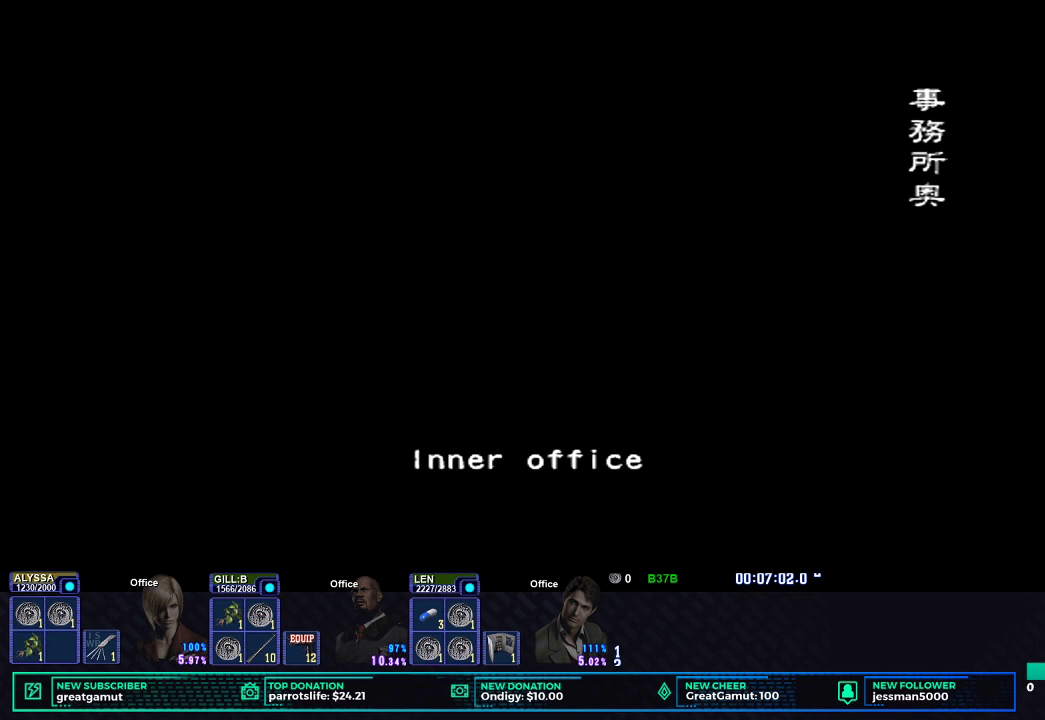
{"buttons": [], "left_stick": "center", "right_stick": "center", "events": []}
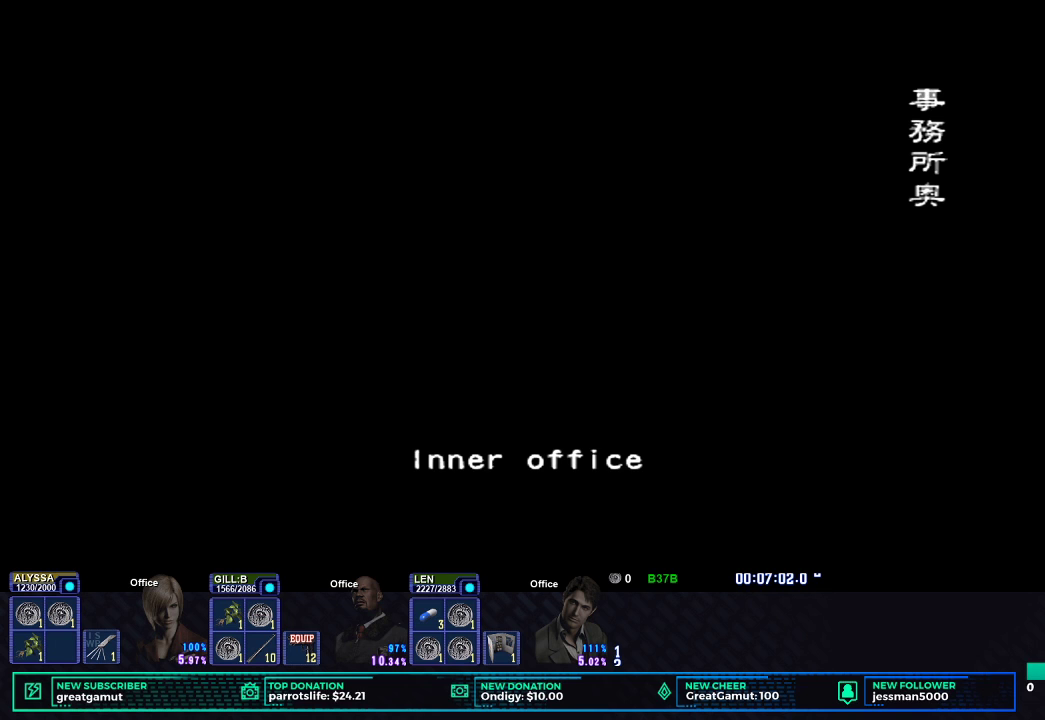
{"buttons": [], "left_stick": "center", "right_stick": "center", "events": []}
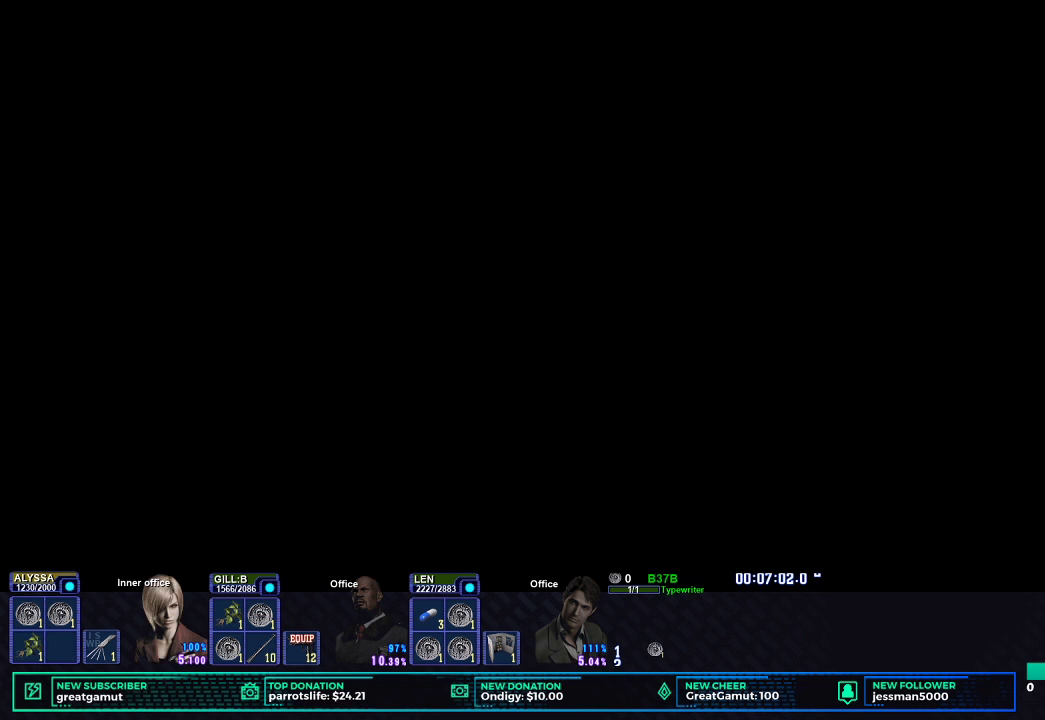
{"buttons": ["X"], "left_stick": "down-left", "right_stick": "center", "events": [[83, "left_stick", "down-left"], [333, "X", "down"]]}
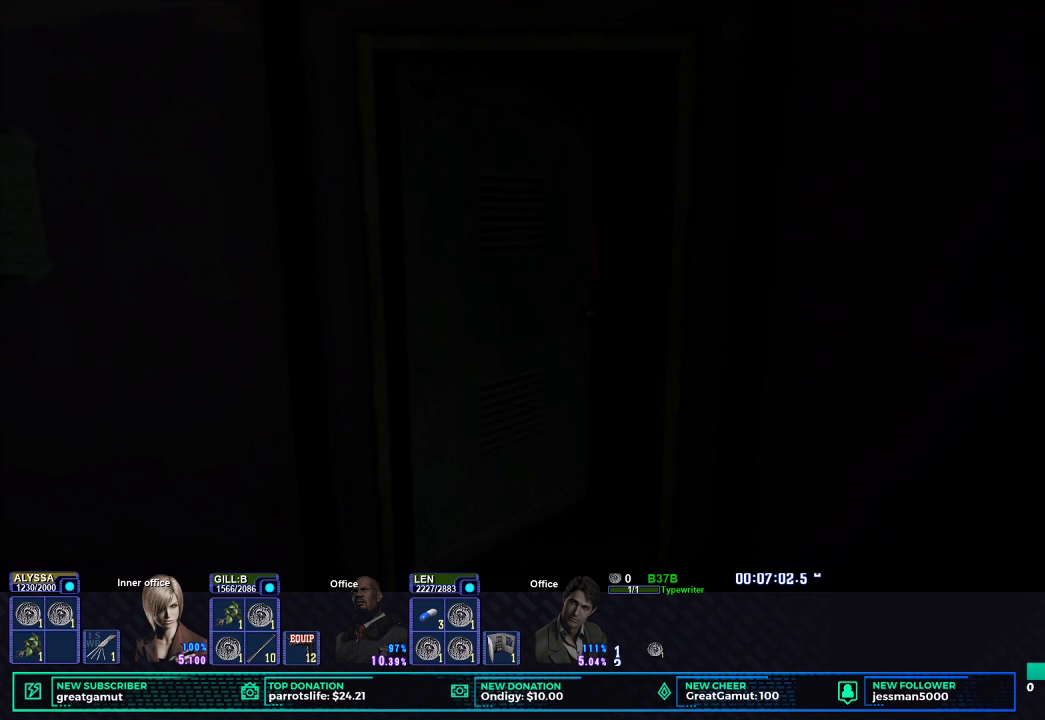
{"buttons": ["X"], "left_stick": "down-left", "right_stick": "center", "events": [[117, "A", "down"], [233, "A", "up"]]}
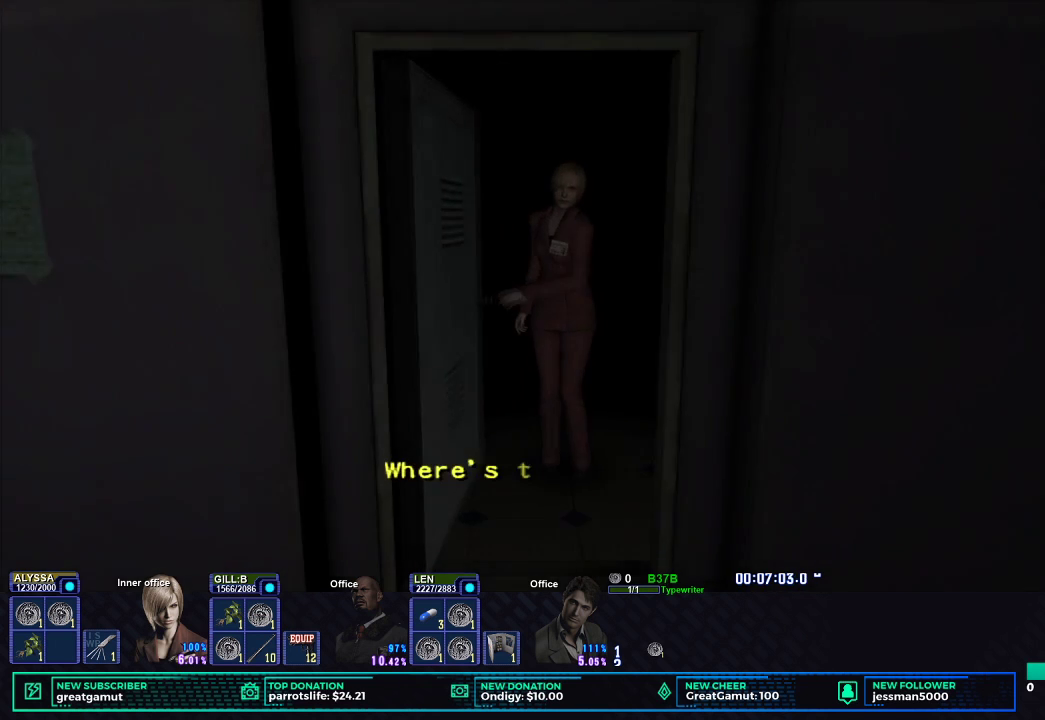
{"buttons": ["X"], "left_stick": "down-left", "right_stick": "center", "events": []}
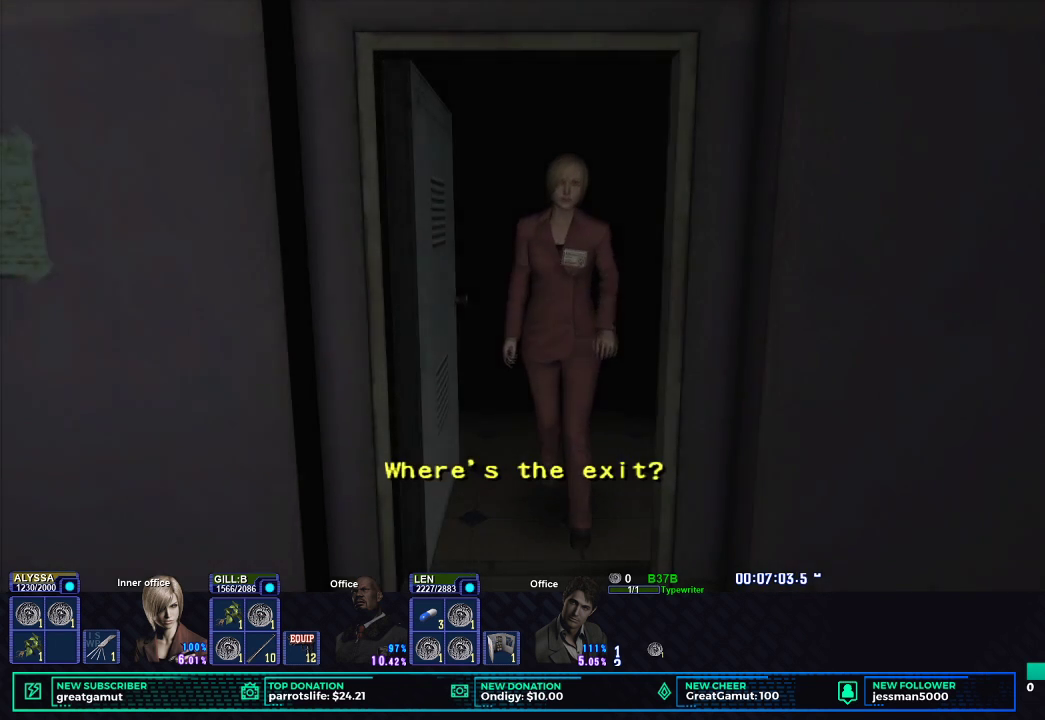
{"buttons": ["X"], "left_stick": "down-left", "right_stick": "center", "events": []}
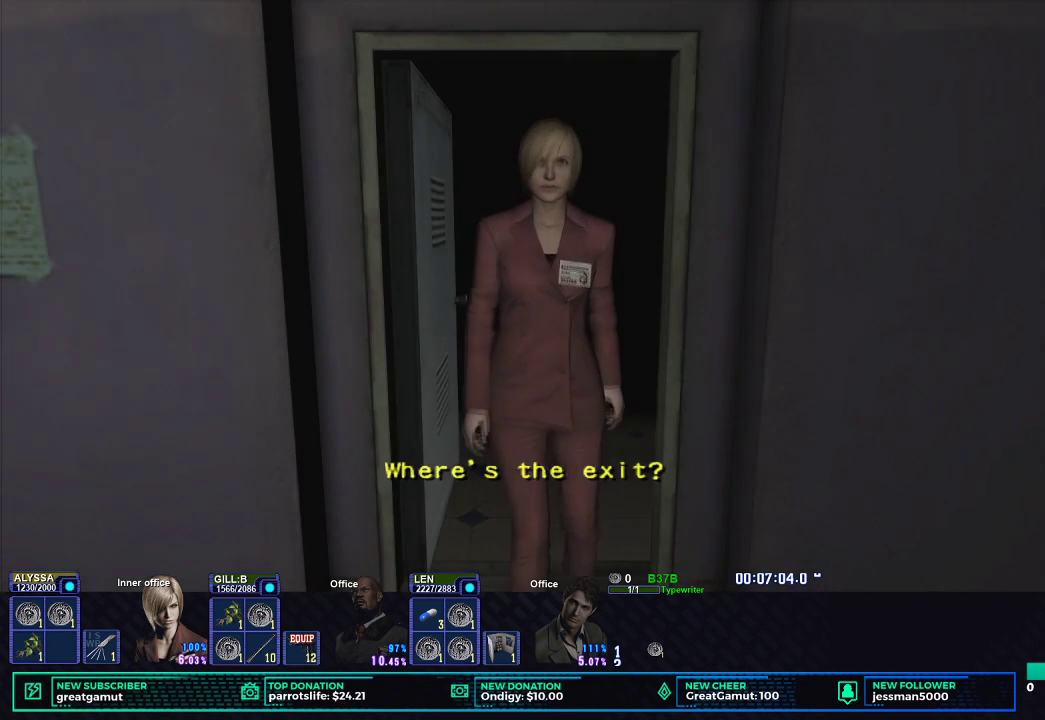
{"buttons": ["X"], "left_stick": "down-left", "right_stick": "center", "events": []}
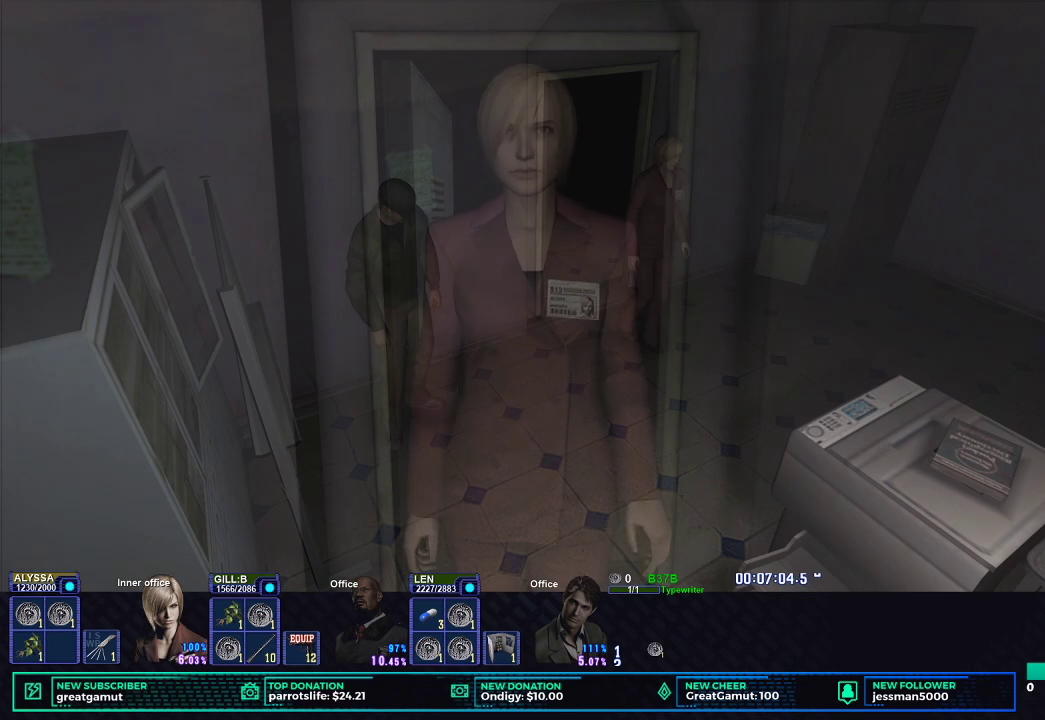
{"buttons": ["X"], "left_stick": "down-left", "right_stick": "center", "events": []}
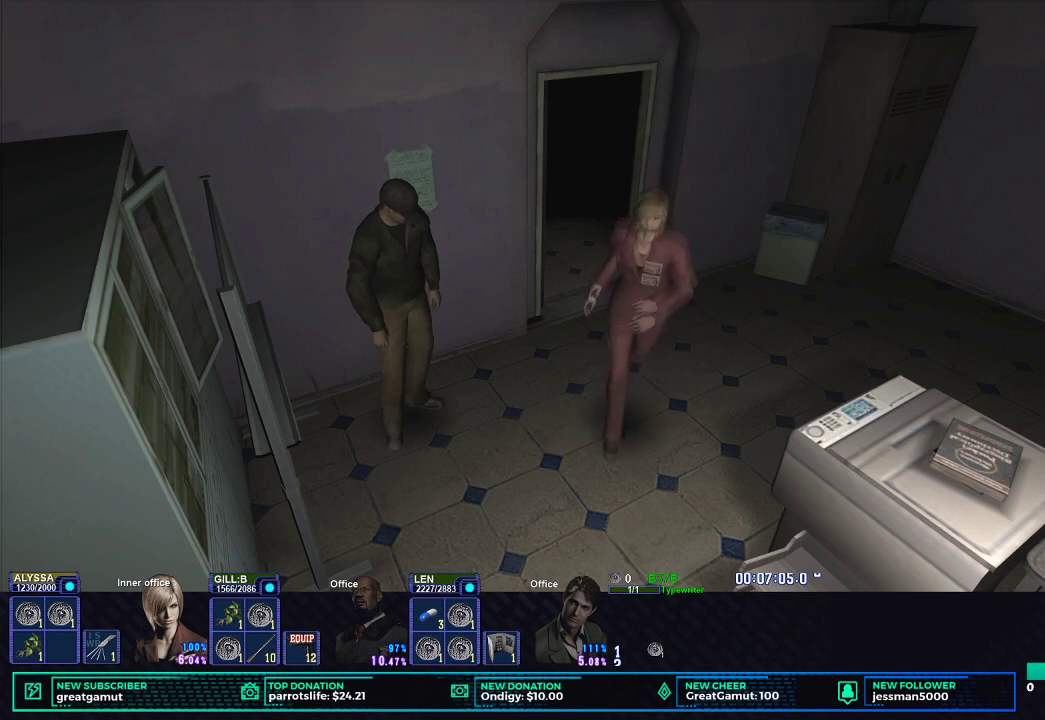
{"buttons": ["X"], "left_stick": "down-left", "right_stick": "center", "events": []}
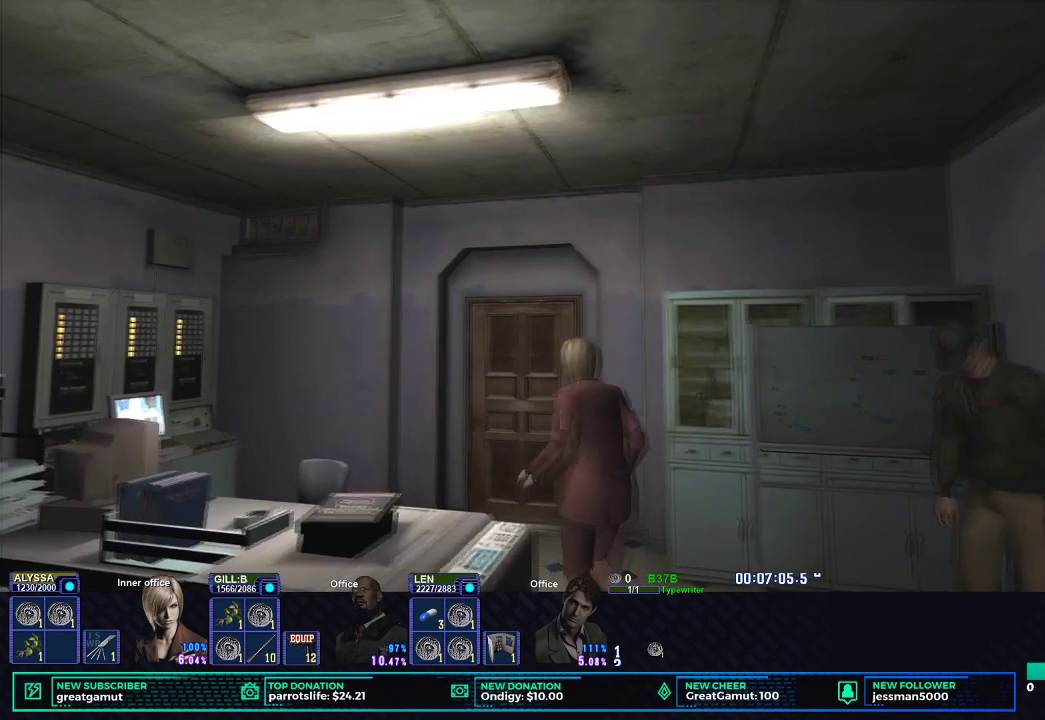
{"buttons": [], "left_stick": "down-right", "right_stick": "center", "events": [[317, "left_stick", "down-right"], [383, "B", "down"], [467, "B", "up"], [467, "X", "up"]]}
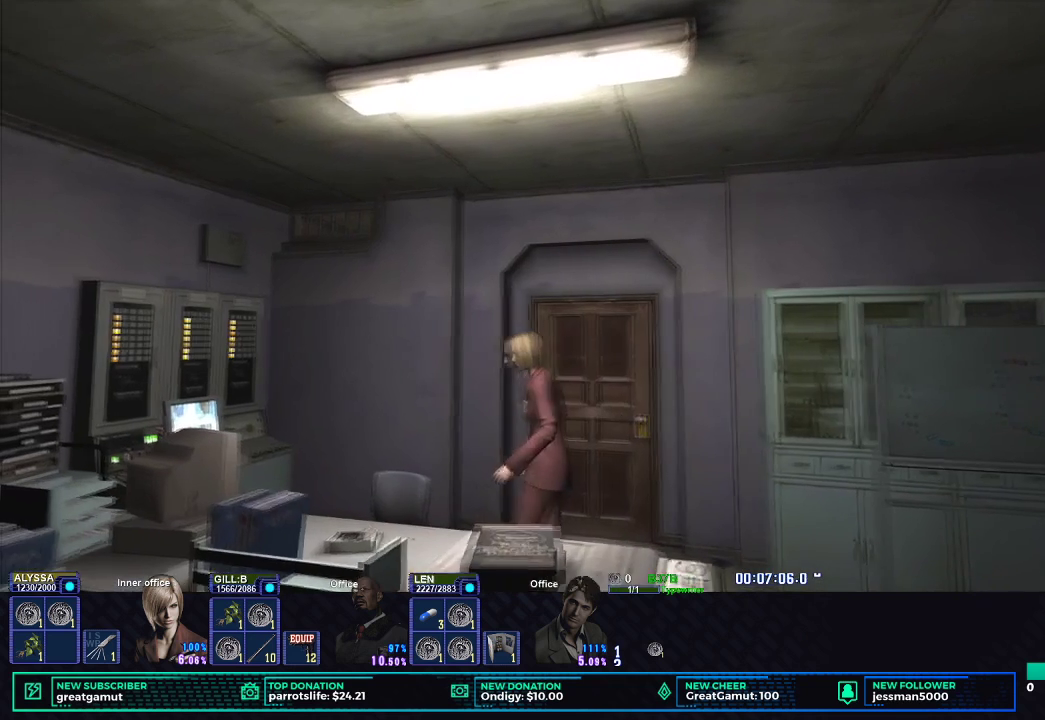
{"buttons": [], "left_stick": "center", "right_stick": "center", "events": [[50, "B", "down"], [50, "X", "down"], [133, "X", "up"], [167, "B", "up"], [233, "B", "down"], [250, "left_stick", "center"], [317, "B", "up"], [400, "B", "down"], [467, "B", "up"]]}
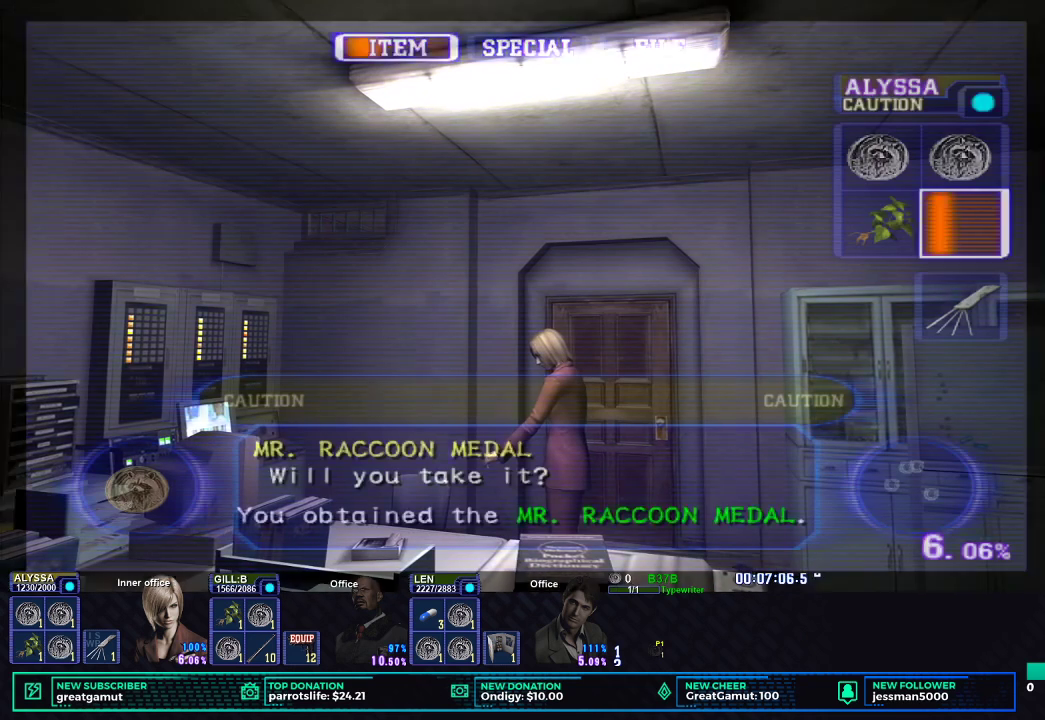
{"buttons": ["X"], "left_stick": "up-left", "right_stick": "center", "events": [[50, "B", "down"], [133, "B", "up"], [333, "left_stick", "up-left"], [400, "X", "down"]]}
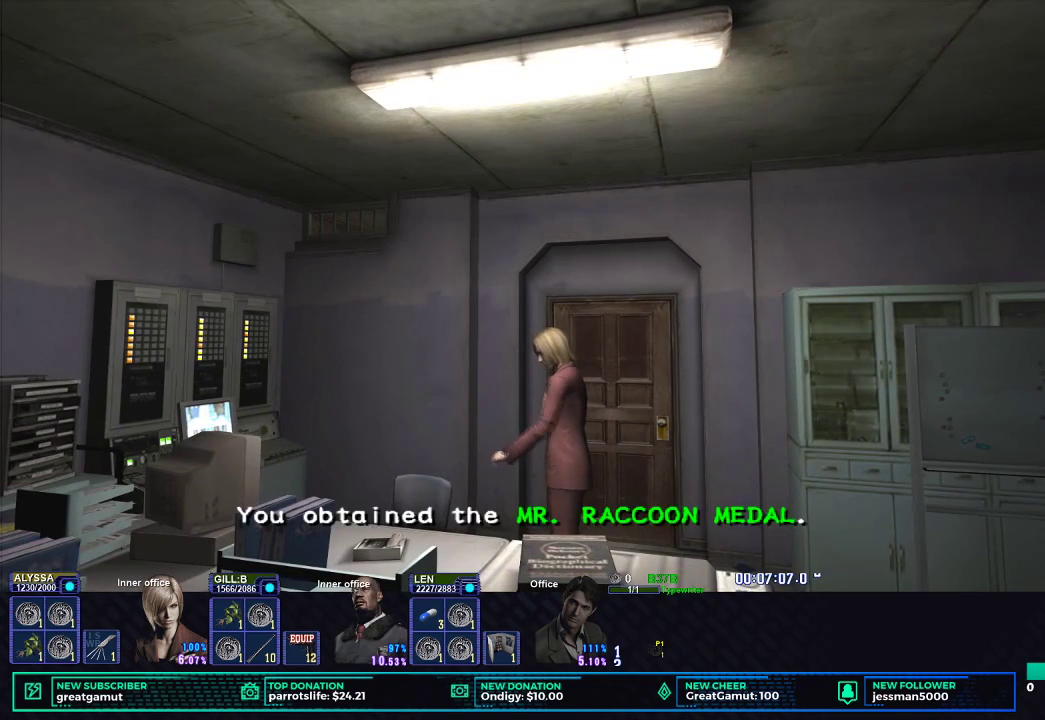
{"buttons": ["X"], "left_stick": "up-left", "right_stick": "center", "events": []}
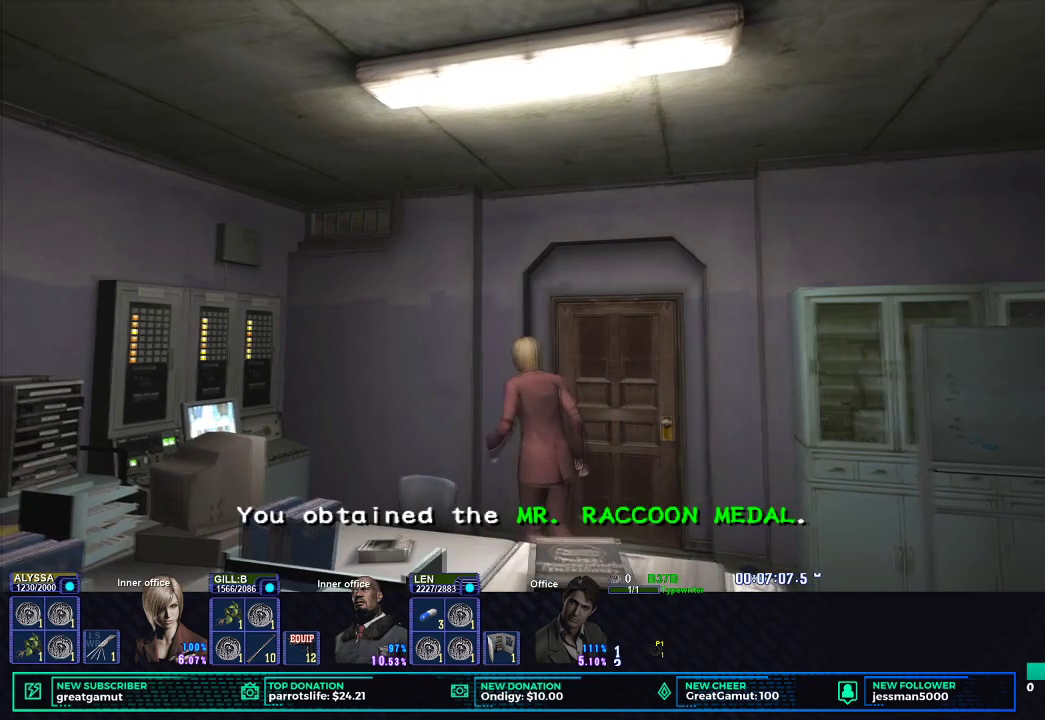
{"buttons": [], "left_stick": "left", "right_stick": "center", "events": [[167, "left_stick", "left"], [467, "X", "up"]]}
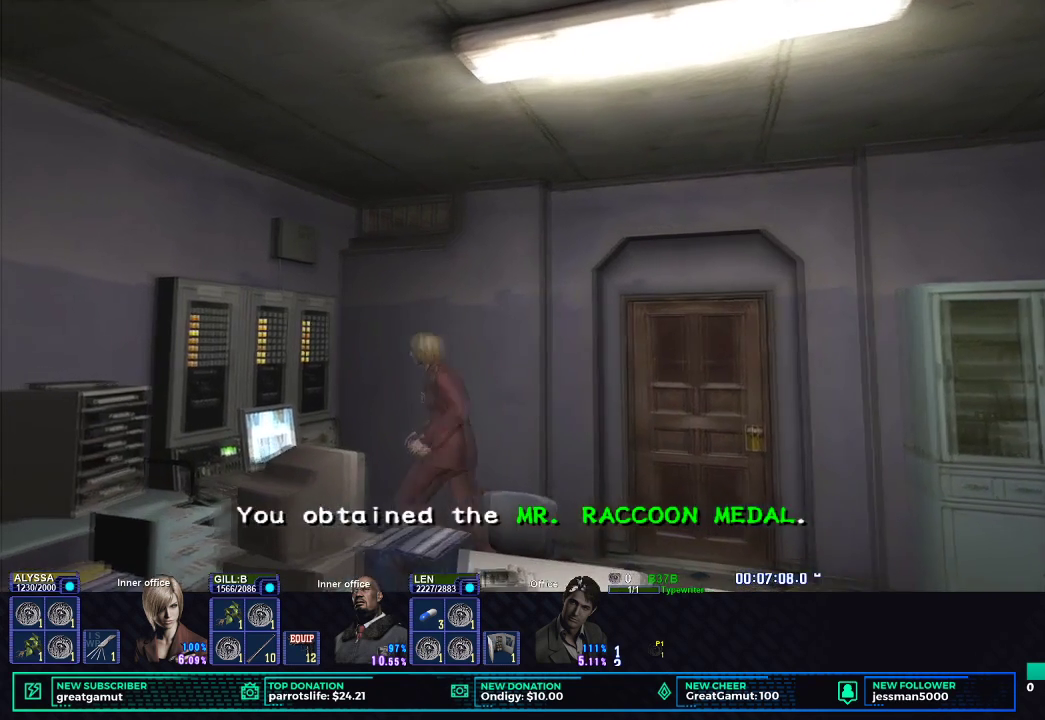
{"buttons": [], "left_stick": "center", "right_stick": "center", "events": [[83, "B", "down"], [167, "B", "up"], [217, "B", "down"], [333, "left_stick", "up-left"], [350, "B", "up"], [433, "left_stick", "center"]]}
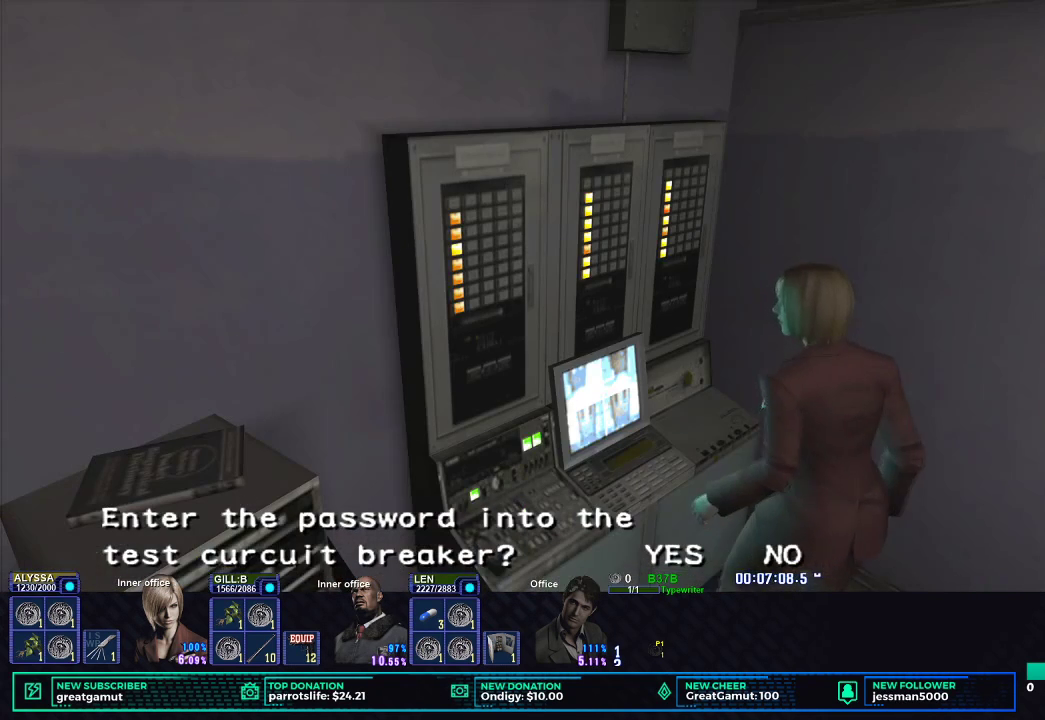
{"buttons": [], "left_stick": "center", "right_stick": "center", "events": [[217, "DPAD_LEFT", "down"], [350, "B", "down"], [367, "DPAD_LEFT", "up"], [467, "B", "up"]]}